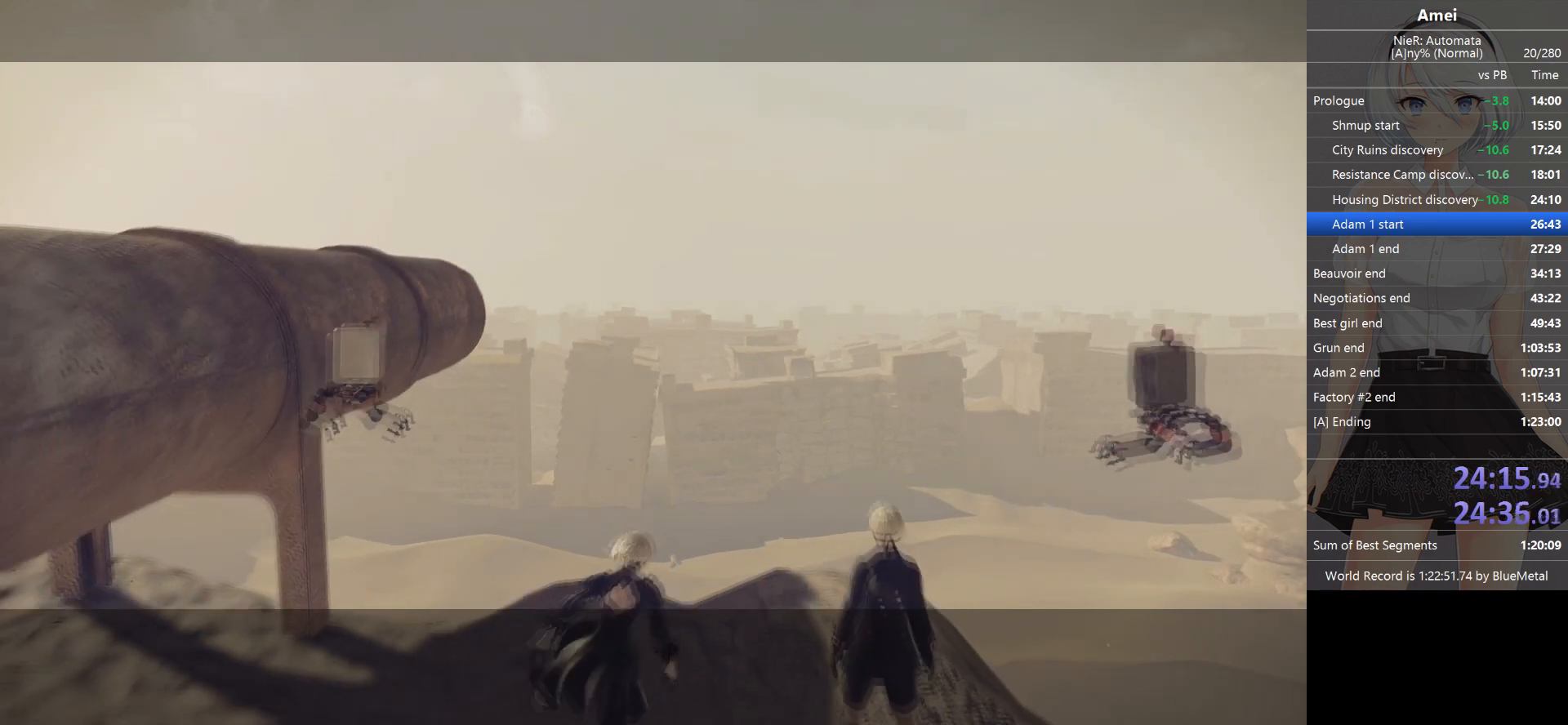
Gameplay with a controller (Xbox layout); each line is a JSON object with the inputs held at the frame after it. "events" lists button and stick changes between this image and that frame as [ms after this image, input, new state], when the widget could be followed in between.
{"buttons": ["B"], "left_stick": "up-right", "right_stick": "center", "events": [[200, "A", "up"], [200, "B", "down"]]}
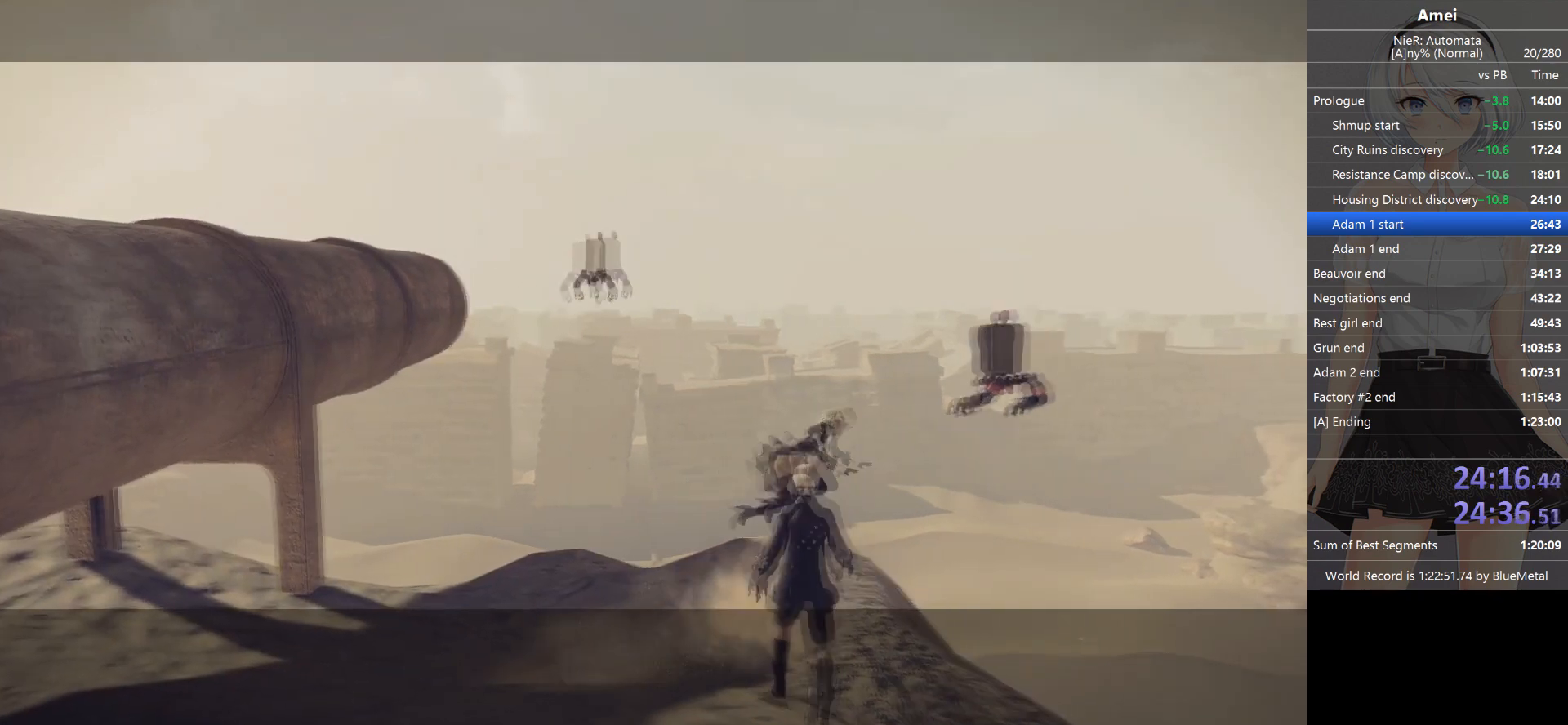
{"buttons": [], "left_stick": "up-right", "right_stick": "down", "events": [[134, "Y", "down"], [234, "Y", "up"], [267, "B", "up"], [301, "right_stick", "down"]]}
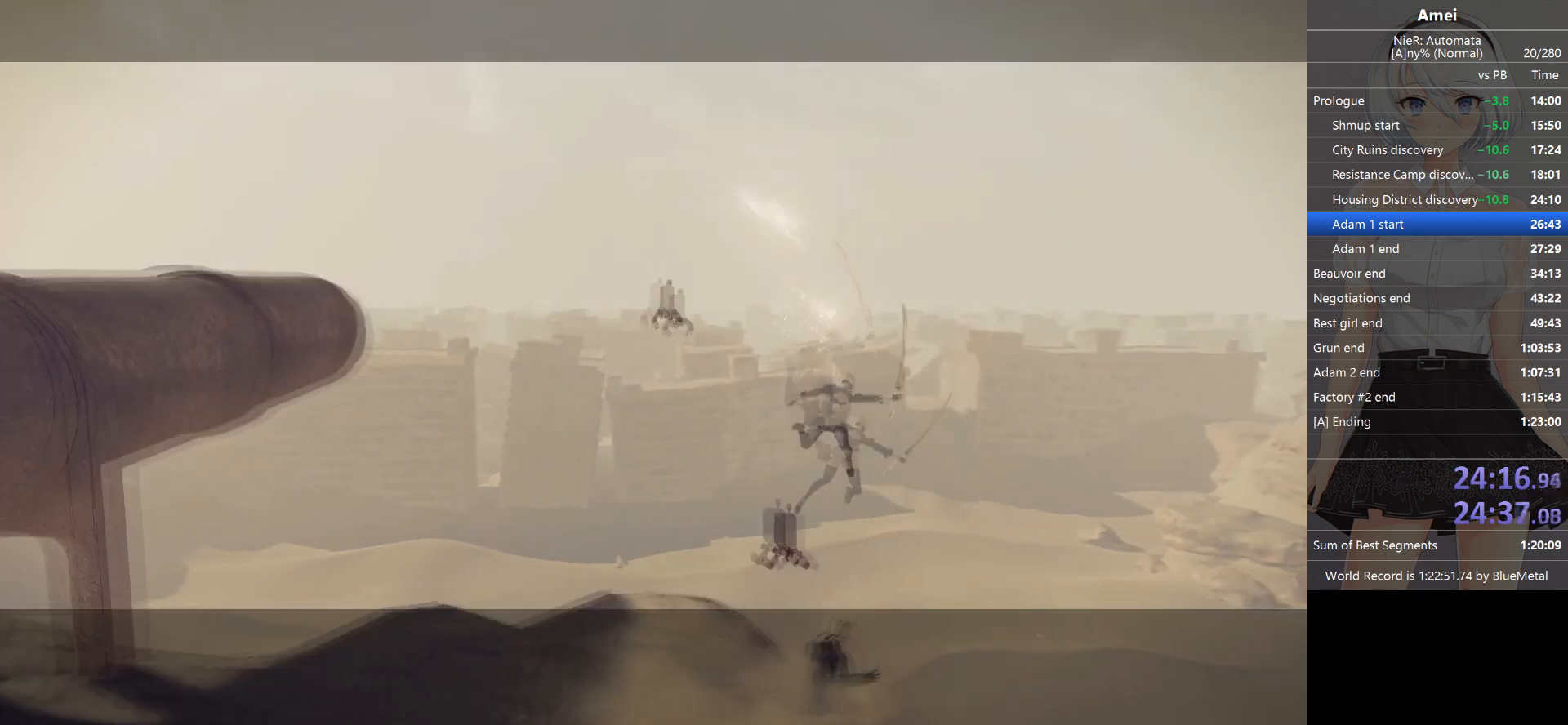
{"buttons": ["DPAD_LEFT"], "left_stick": "up", "right_stick": "down", "events": [[67, "left_stick", "up"], [367, "DPAD_LEFT", "down"]]}
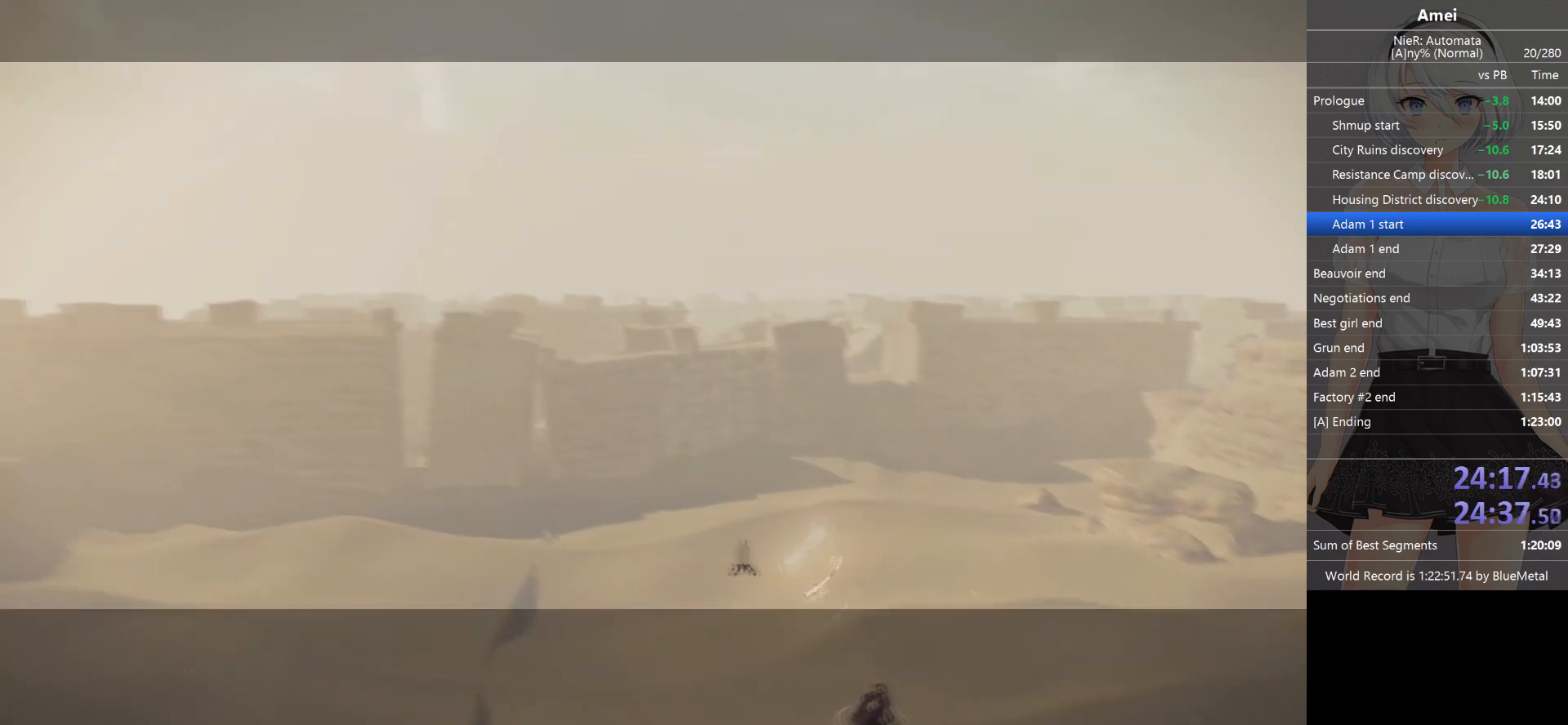
{"buttons": ["B"], "left_stick": "up", "right_stick": "center", "events": [[201, "right_stick", "center"], [401, "B", "down"], [401, "DPAD_LEFT", "up"]]}
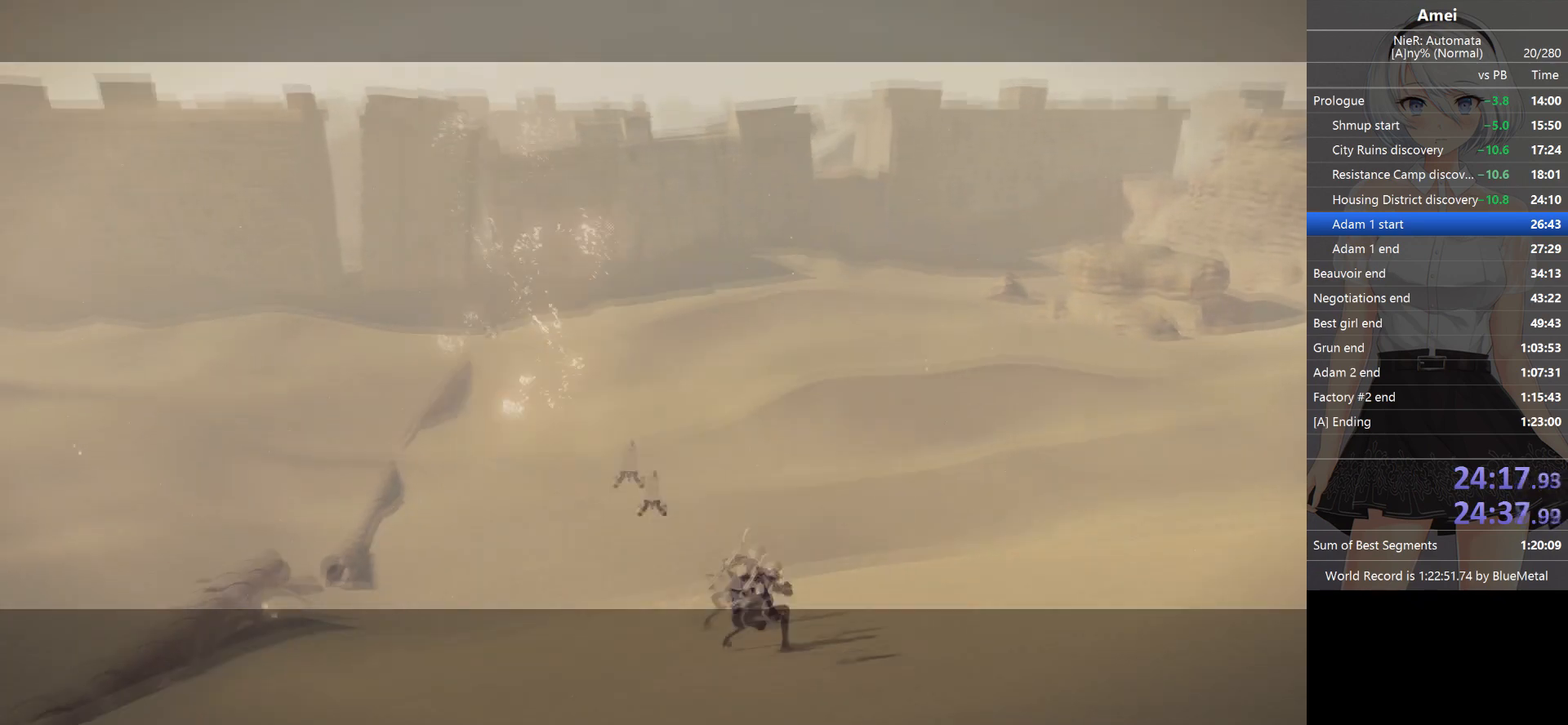
{"buttons": ["B"], "left_stick": "up", "right_stick": "center", "events": []}
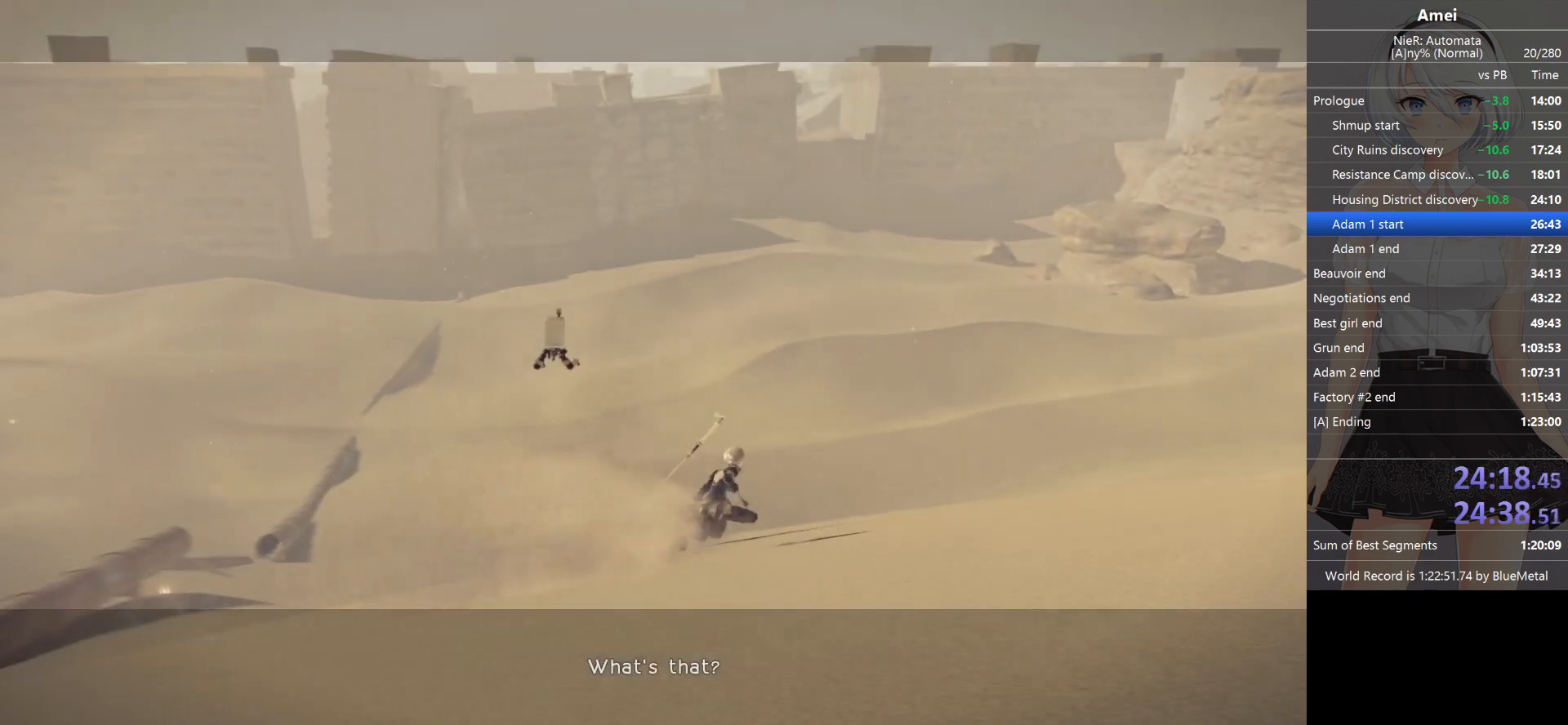
{"buttons": [], "left_stick": "up", "right_stick": "center", "events": [[234, "B", "up"], [334, "right_stick", "down"], [501, "right_stick", "center"]]}
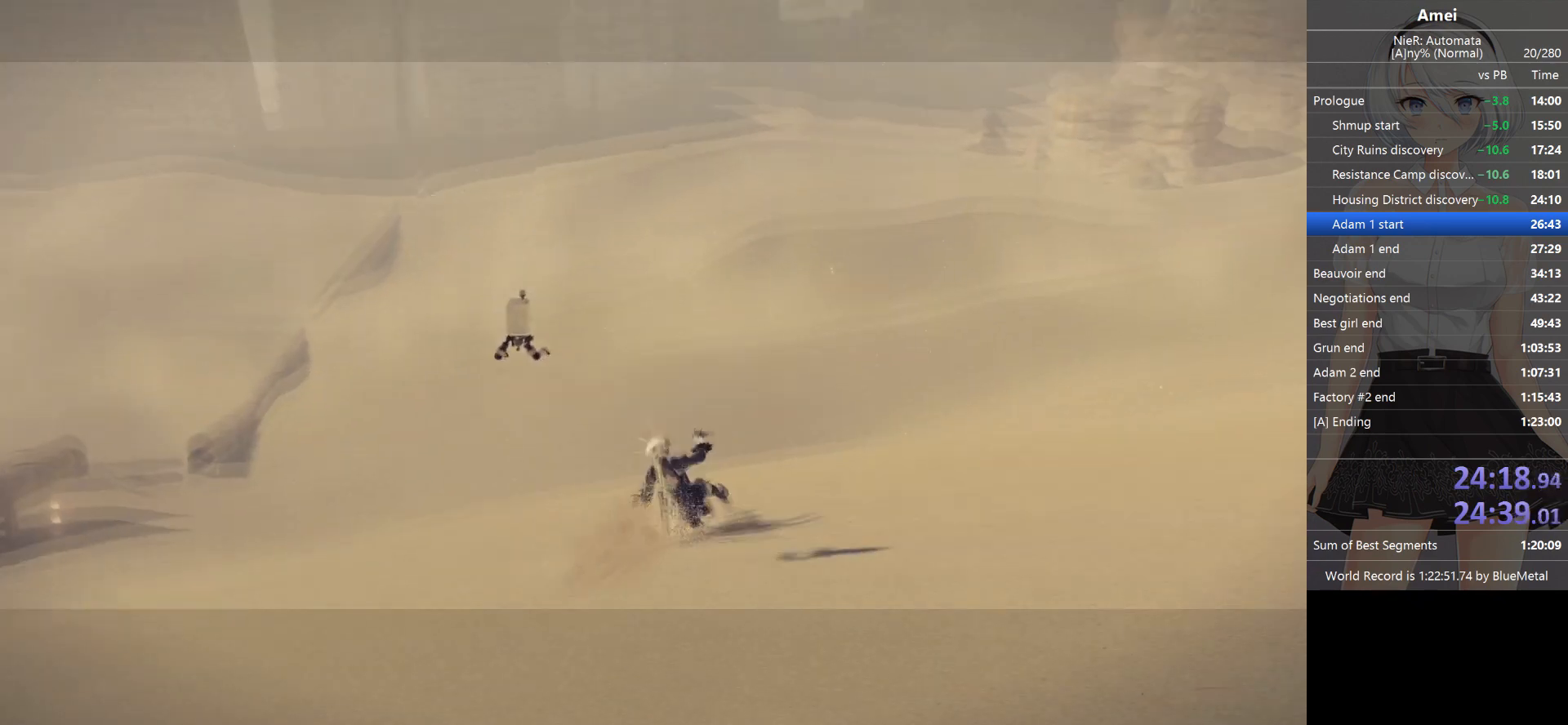
{"buttons": [], "left_stick": "up", "right_stick": "center", "events": [[334, "right_stick", "left"], [400, "right_stick", "center"]]}
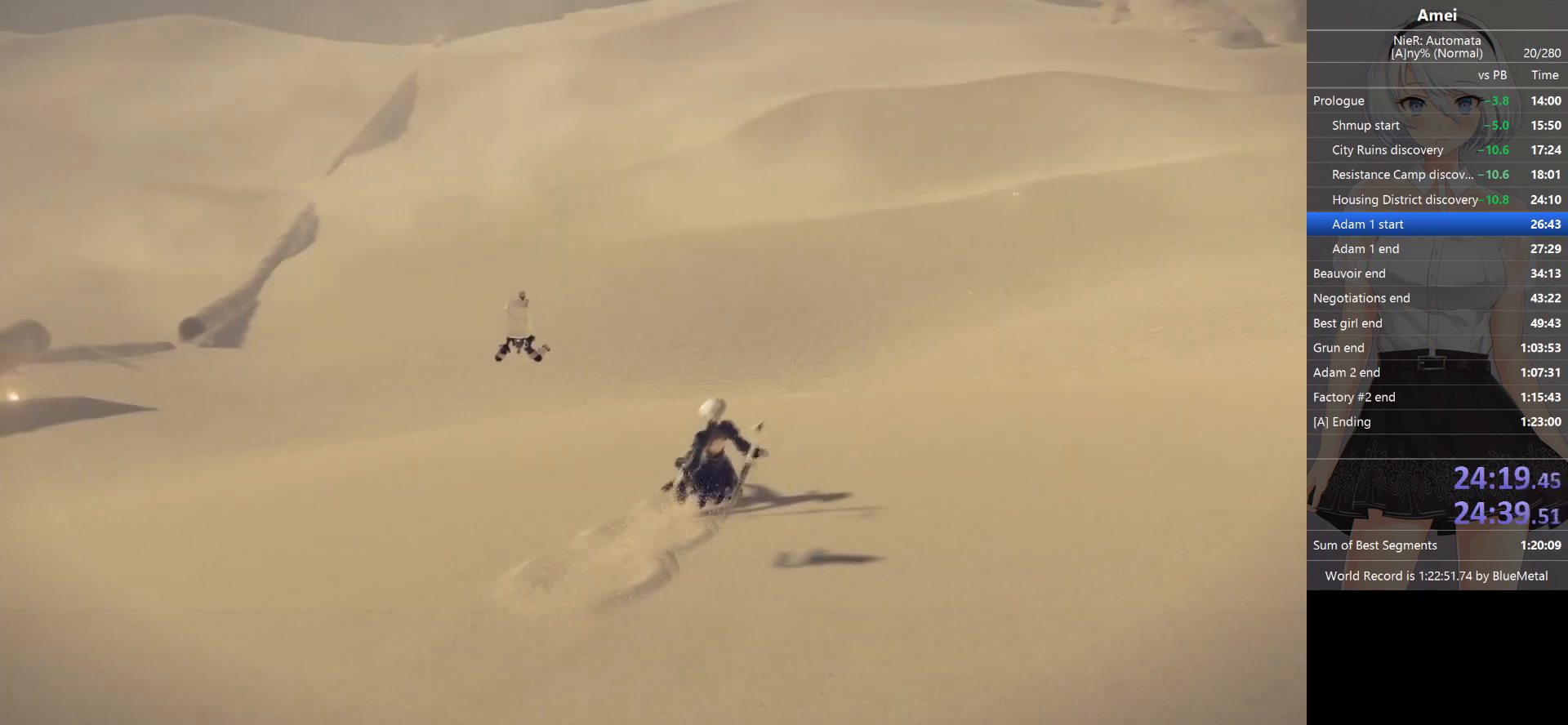
{"buttons": [], "left_stick": "up", "right_stick": "center", "events": [[234, "right_stick", "left"], [301, "right_stick", "center"]]}
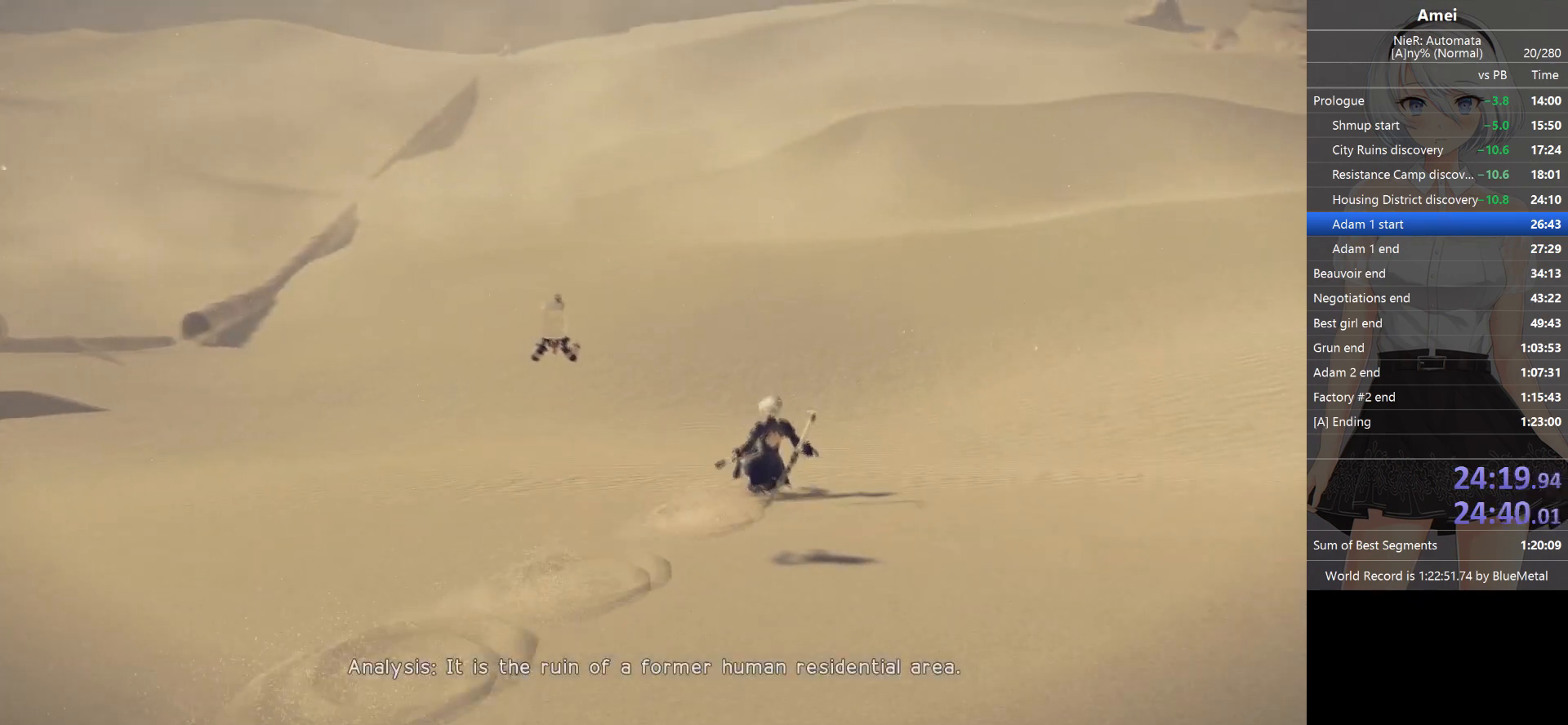
{"buttons": [], "left_stick": "up", "right_stick": "center", "events": []}
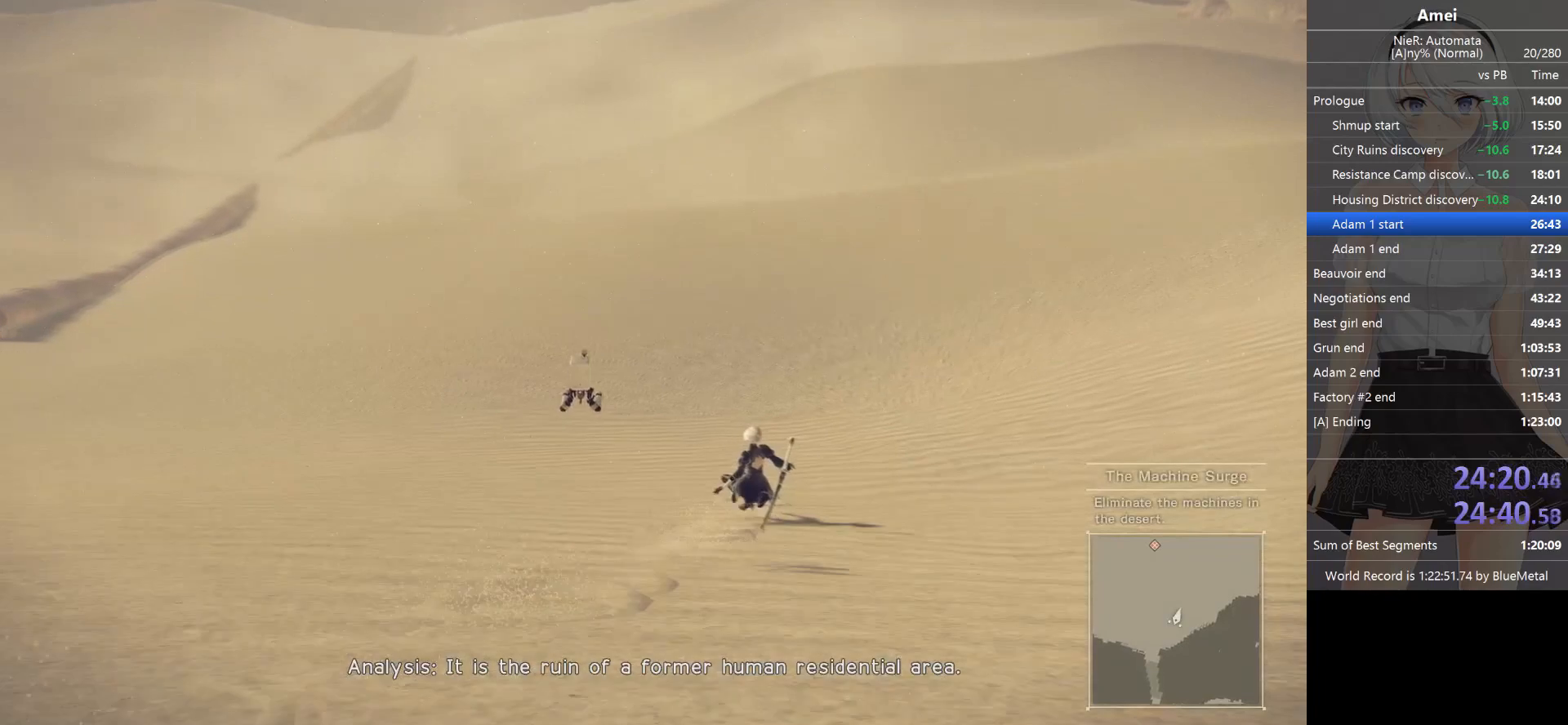
{"buttons": [], "left_stick": "up", "right_stick": "center", "events": []}
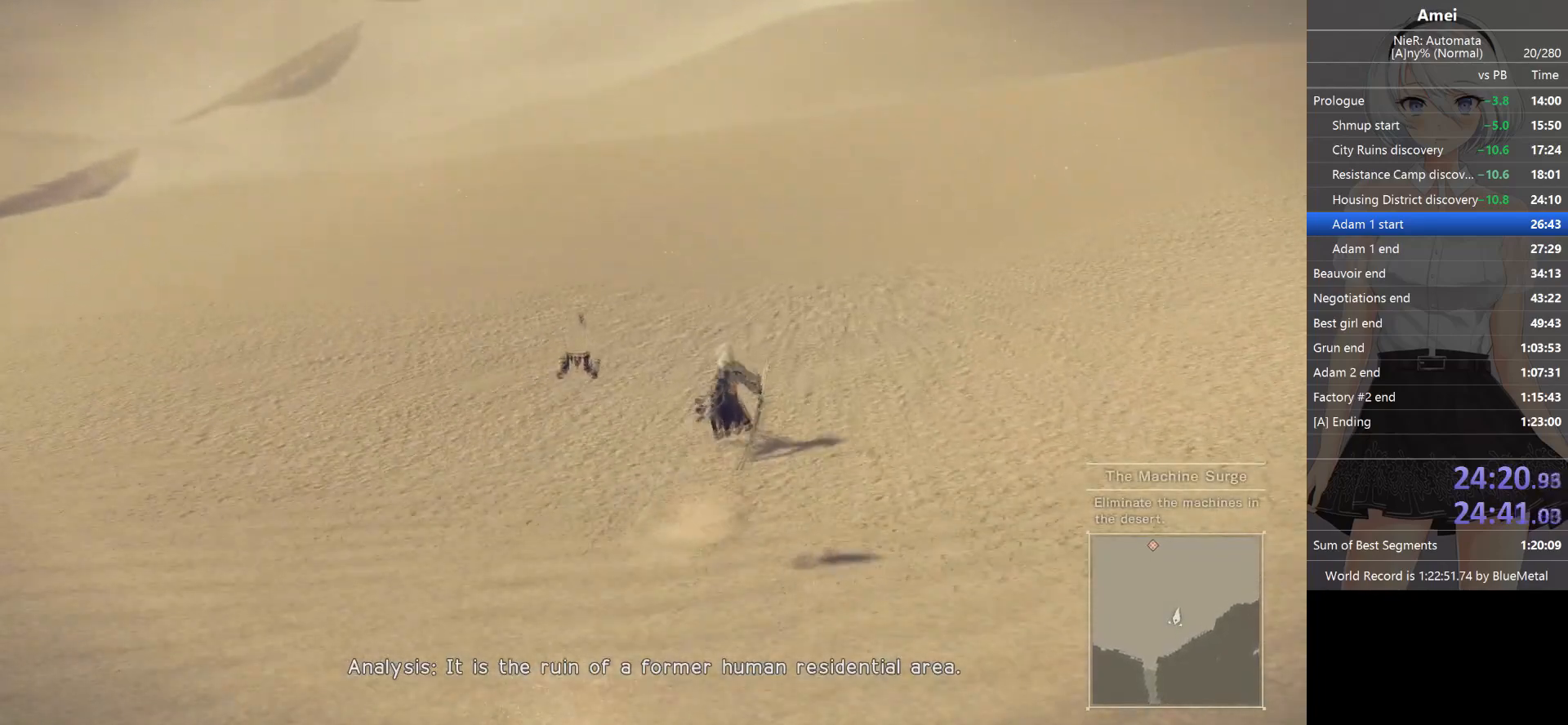
{"buttons": [], "left_stick": "up", "right_stick": "center", "events": []}
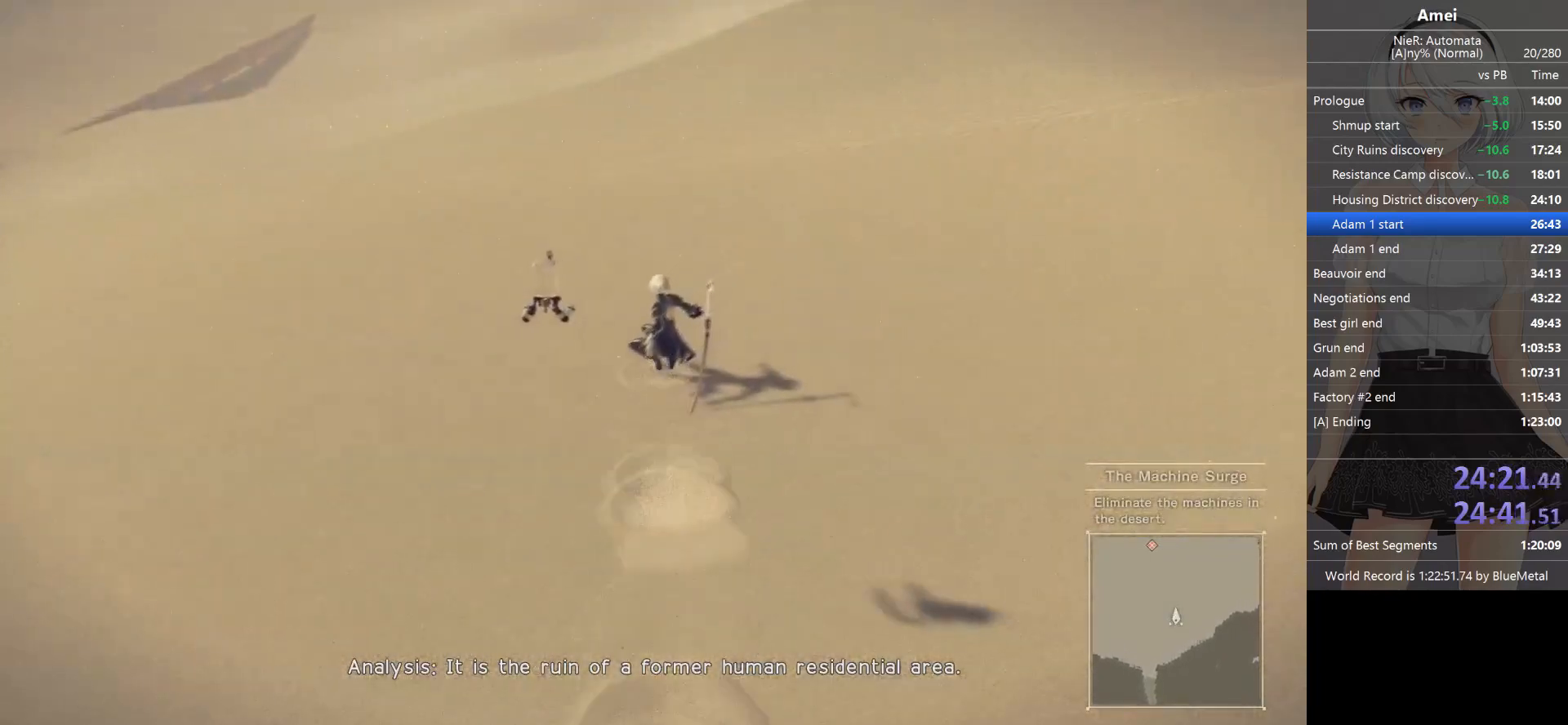
{"buttons": [], "left_stick": "up", "right_stick": "center", "events": []}
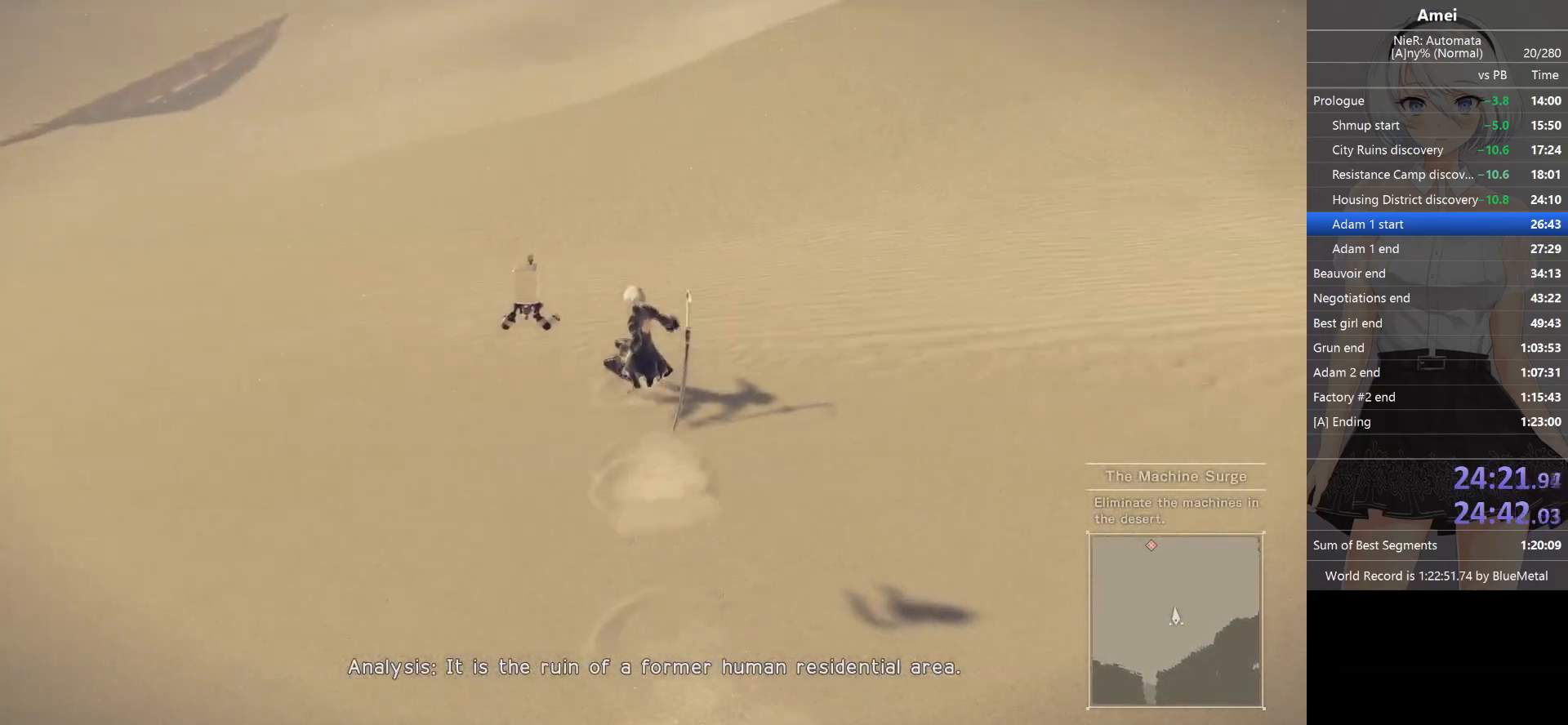
{"buttons": [], "left_stick": "up-left", "right_stick": "center", "events": [[67, "left_stick", "up-left"]]}
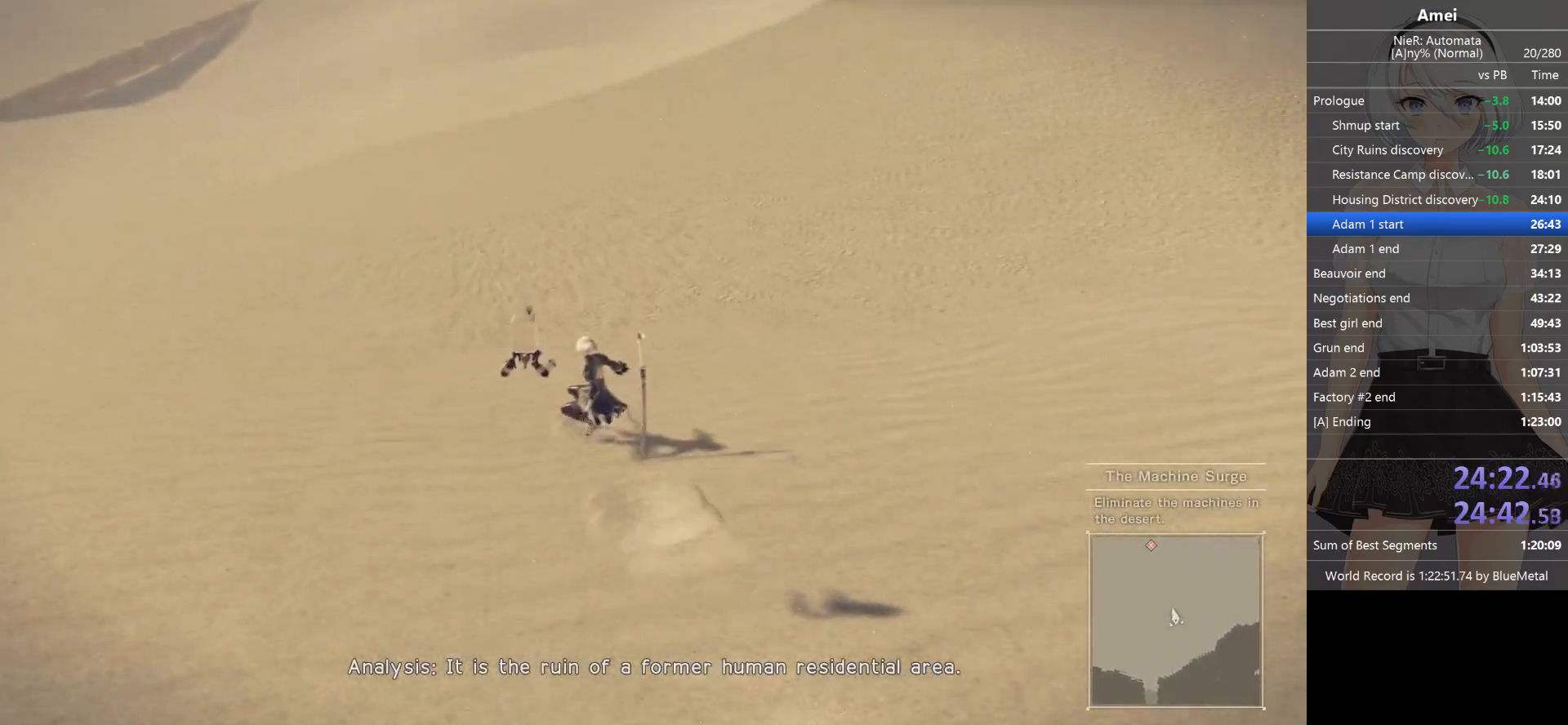
{"buttons": [], "left_stick": "up-right", "right_stick": "center", "events": [[67, "left_stick", "up"], [234, "left_stick", "up-right"]]}
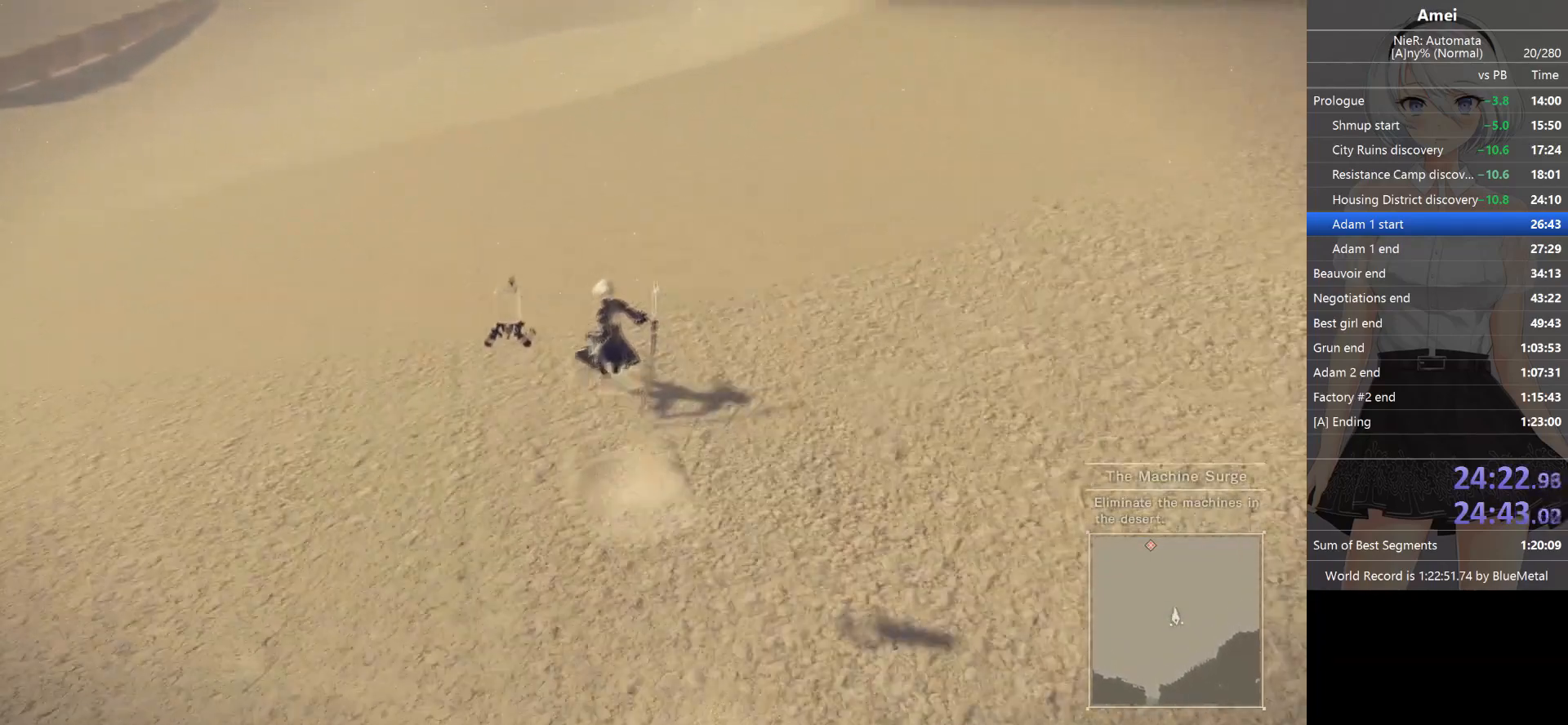
{"buttons": [], "left_stick": "up", "right_stick": "center", "events": [[100, "left_stick", "up"]]}
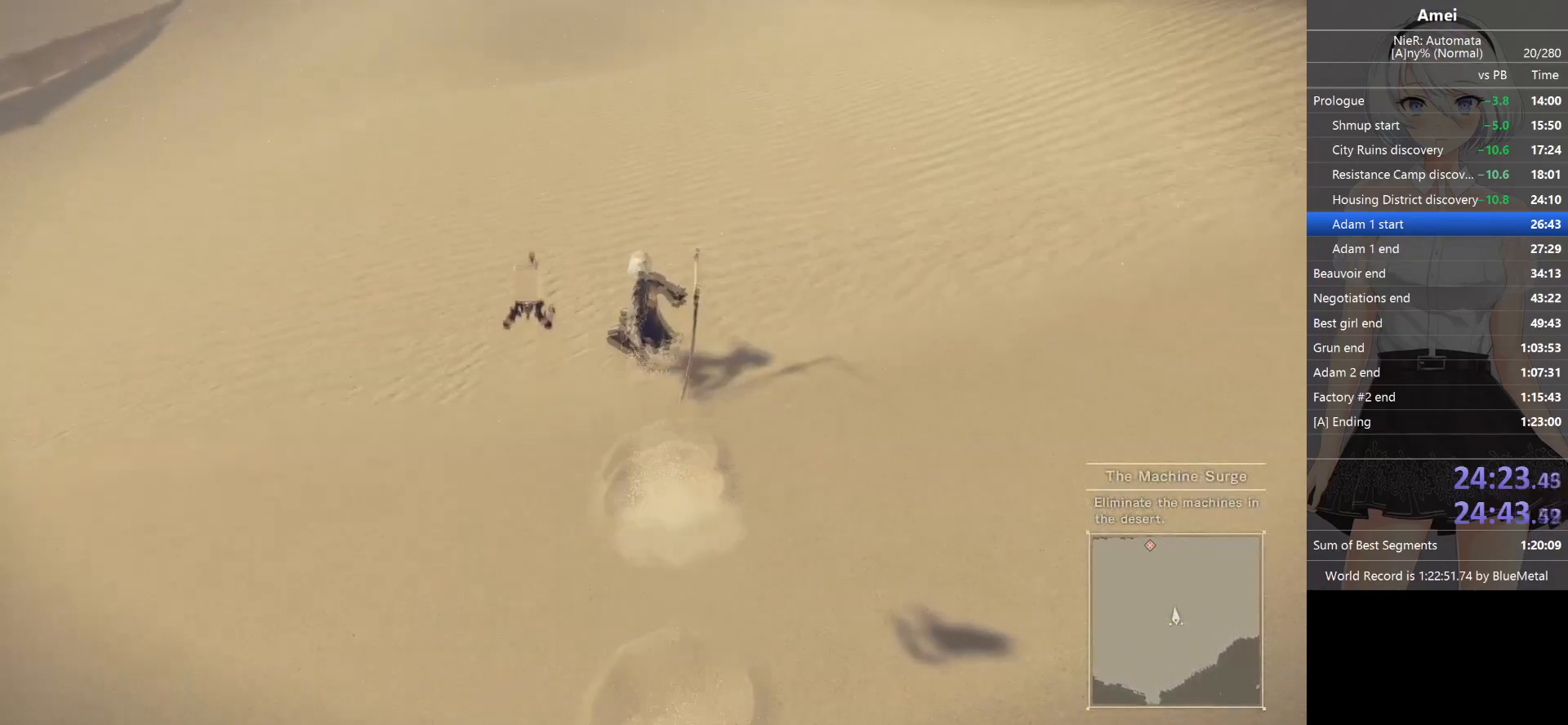
{"buttons": [], "left_stick": "up", "right_stick": "center", "events": [[67, "right_stick", "up"], [201, "right_stick", "center"]]}
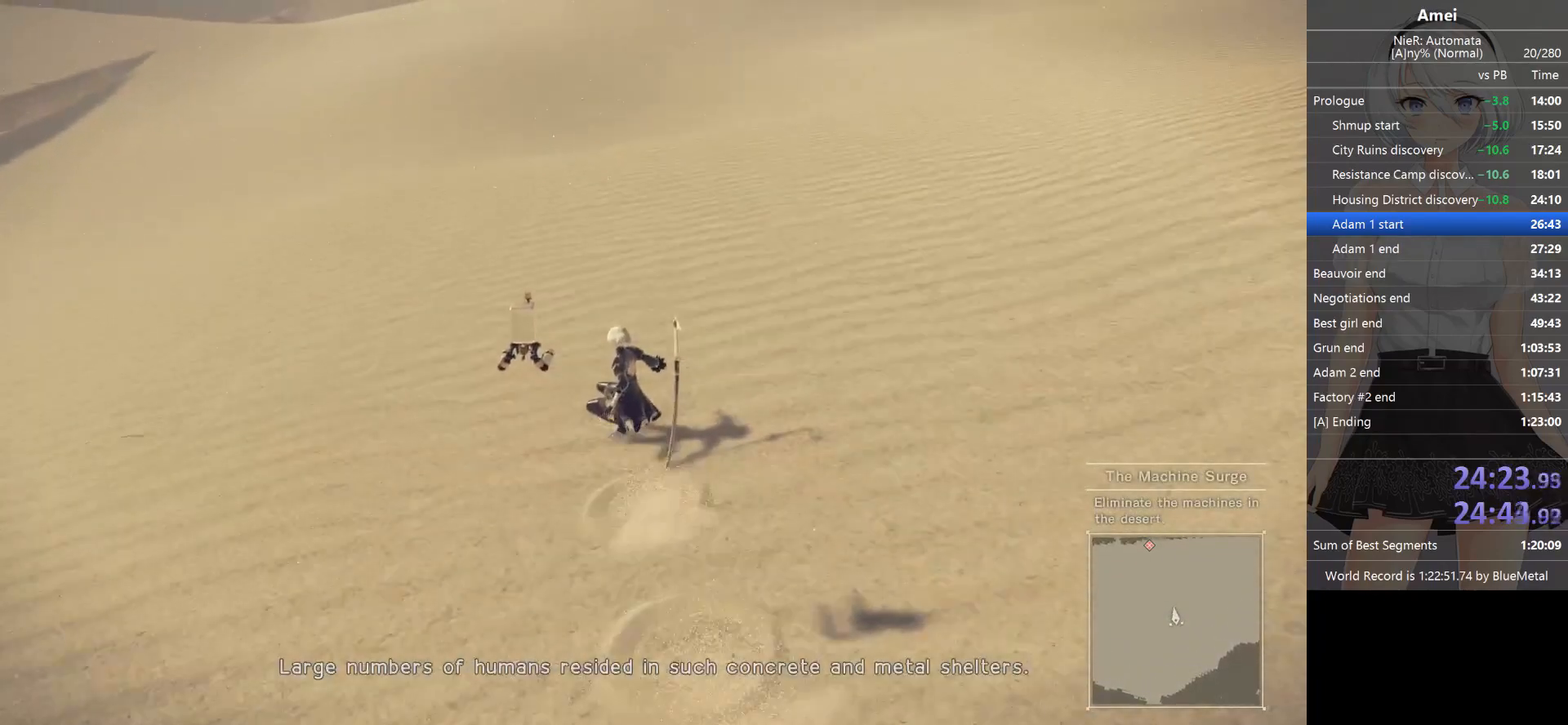
{"buttons": [], "left_stick": "up", "right_stick": "center", "events": [[200, "right_stick", "up-right"], [334, "right_stick", "center"]]}
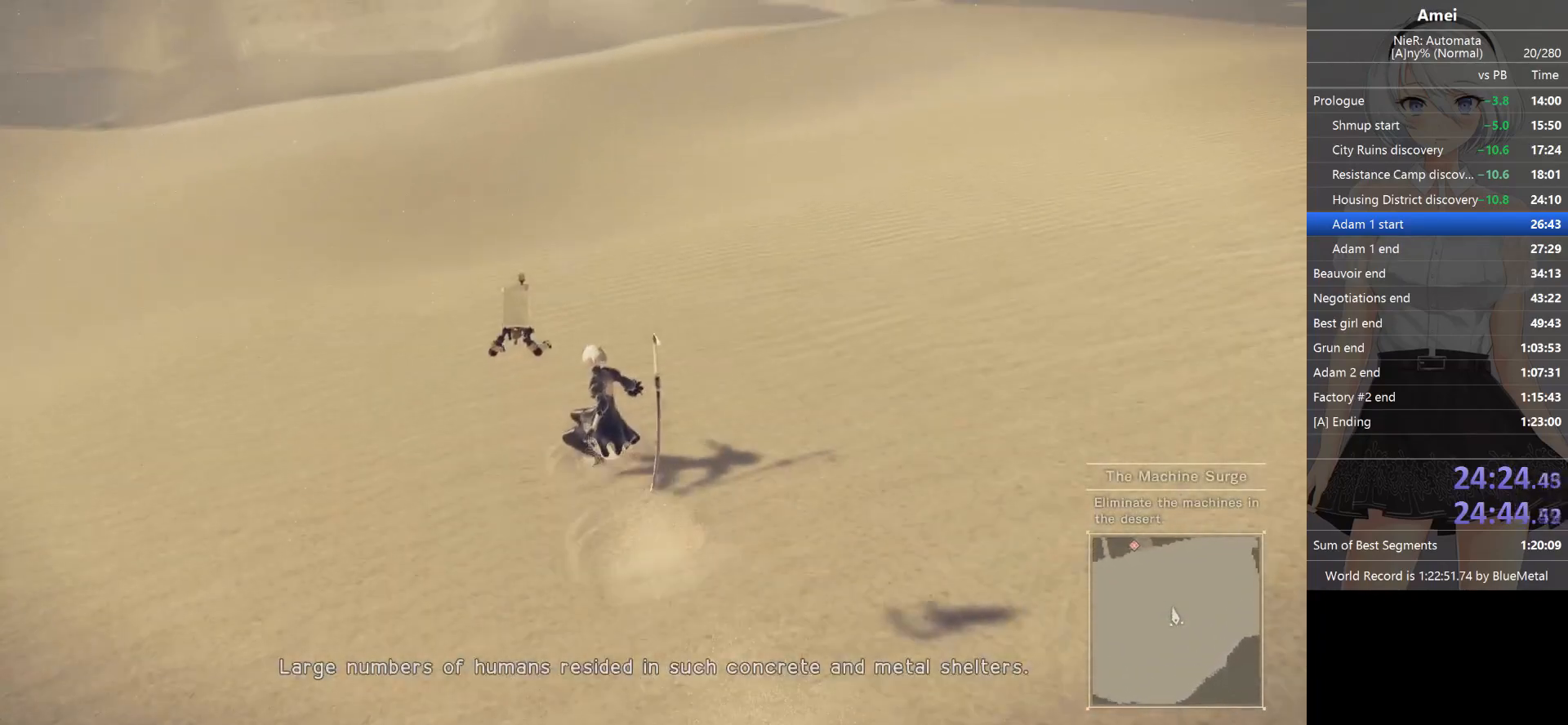
{"buttons": [], "left_stick": "up", "right_stick": "up", "events": [[401, "right_stick", "up"]]}
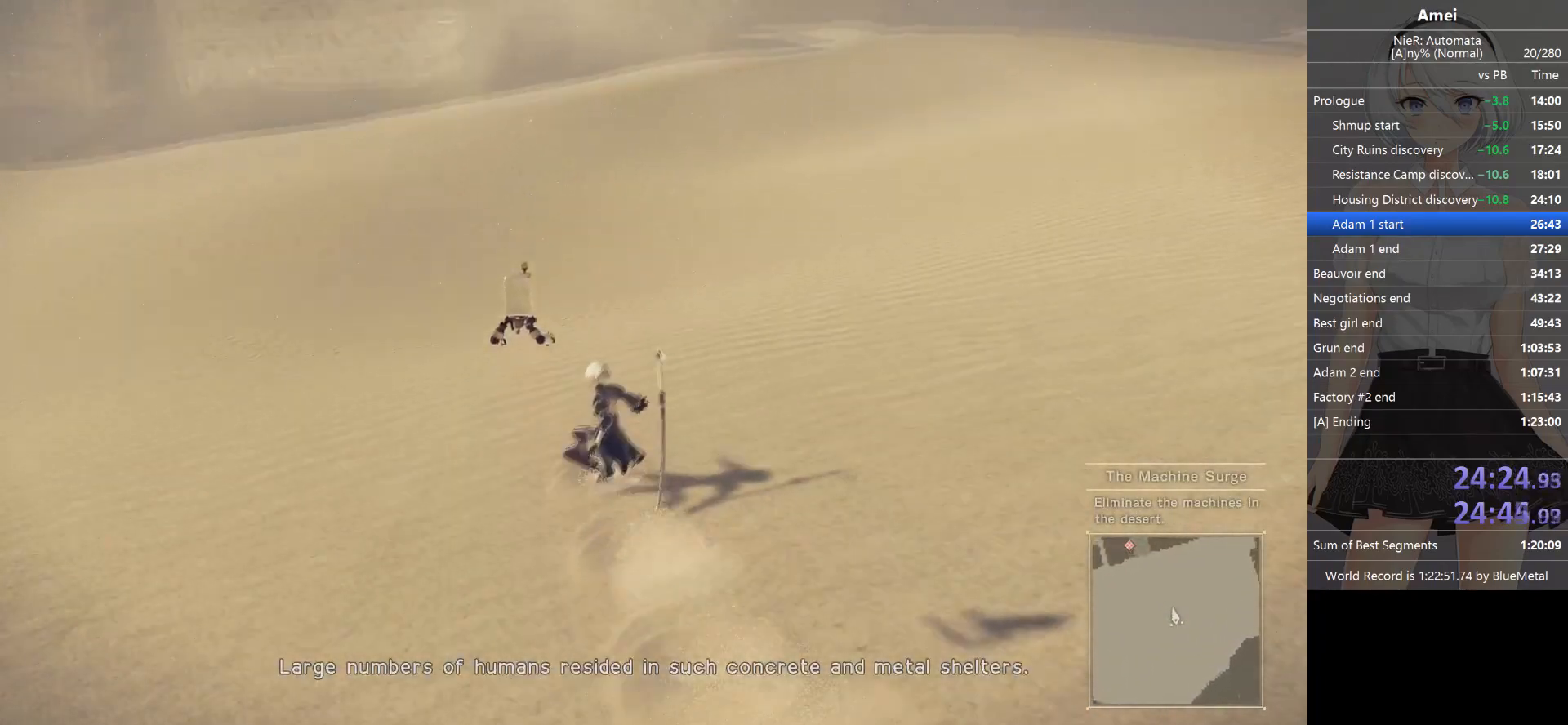
{"buttons": [], "left_stick": "up", "right_stick": "center", "events": [[33, "right_stick", "center"]]}
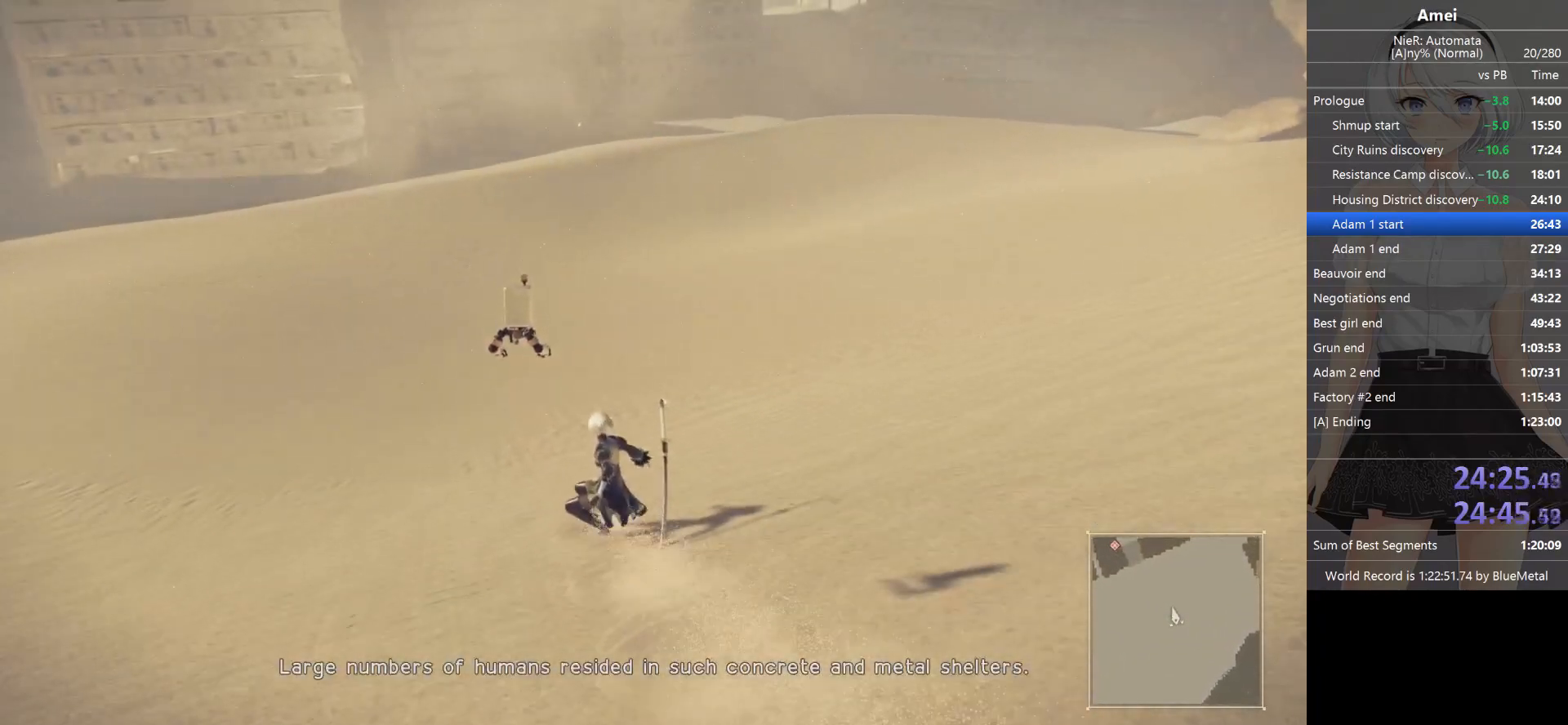
{"buttons": [], "left_stick": "up", "right_stick": "center", "events": [[134, "right_stick", "left"], [234, "right_stick", "center"]]}
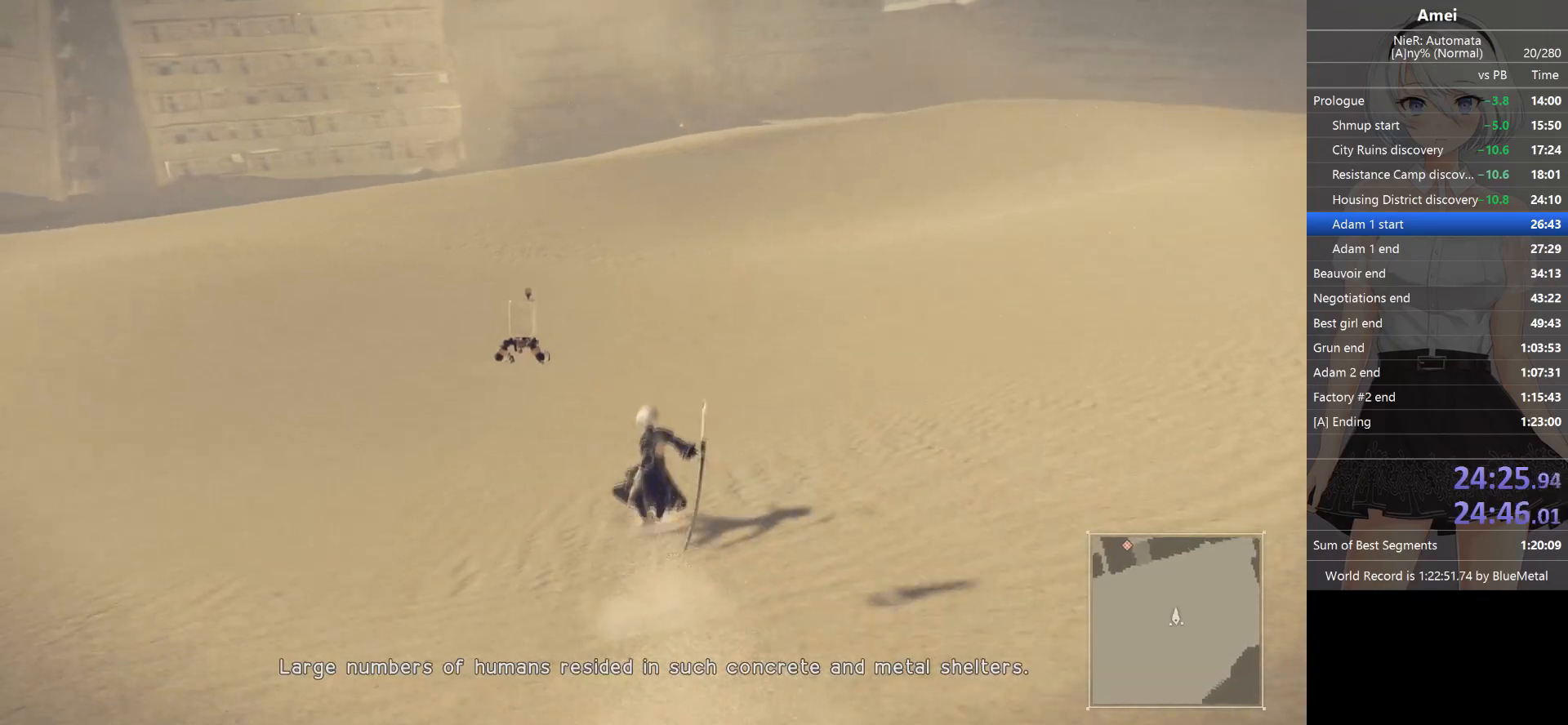
{"buttons": [], "left_stick": "up", "right_stick": "center", "events": []}
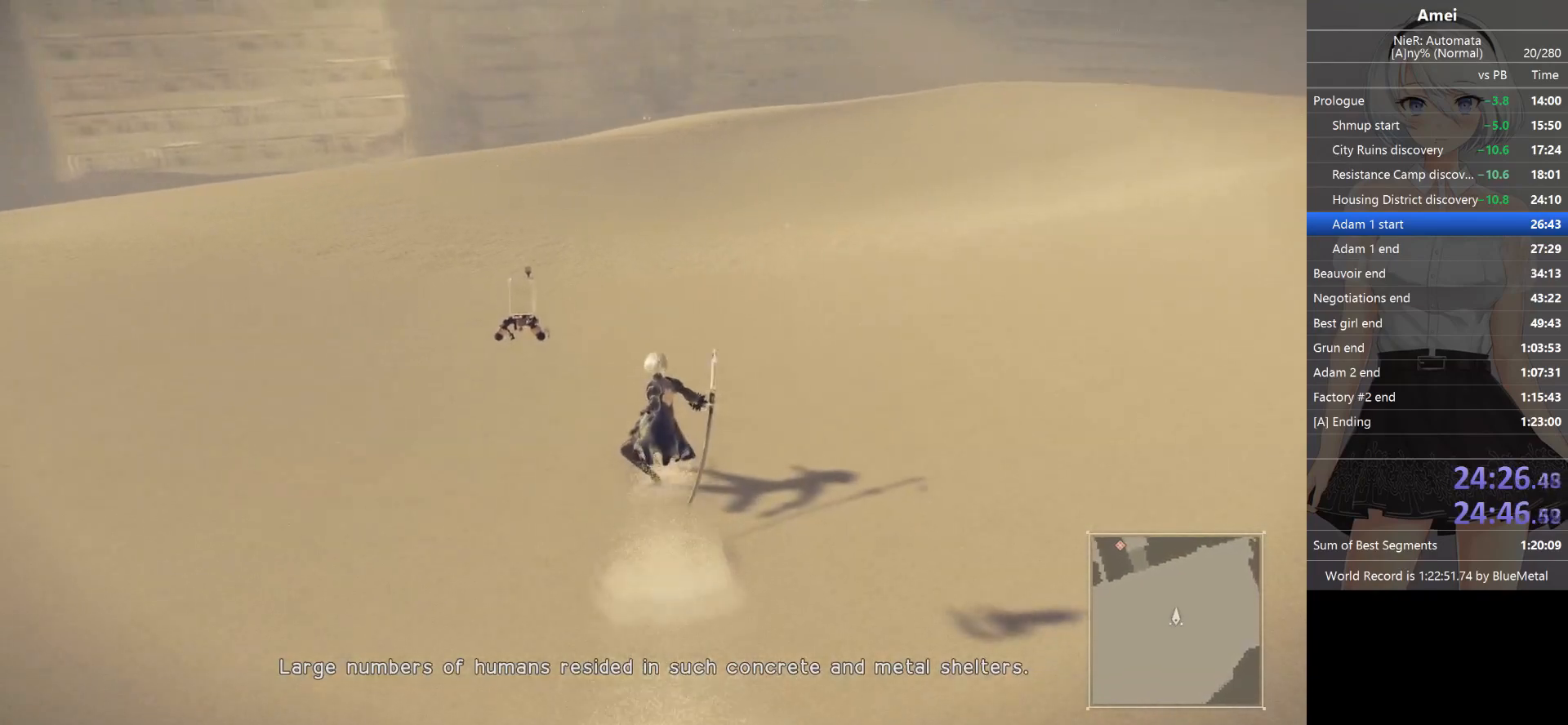
{"buttons": [], "left_stick": "up", "right_stick": "center", "events": []}
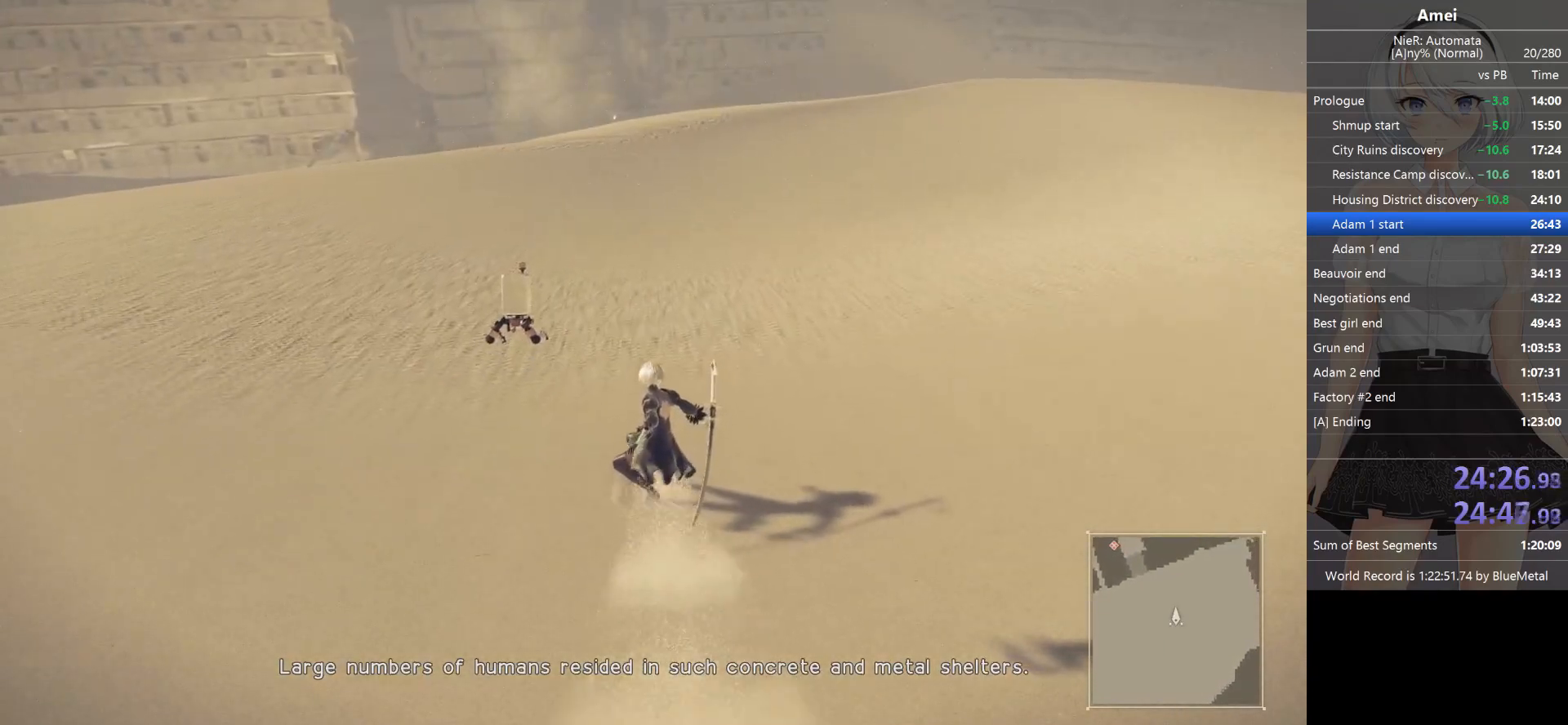
{"buttons": ["B"], "left_stick": "up", "right_stick": "center", "events": [[167, "B", "down"]]}
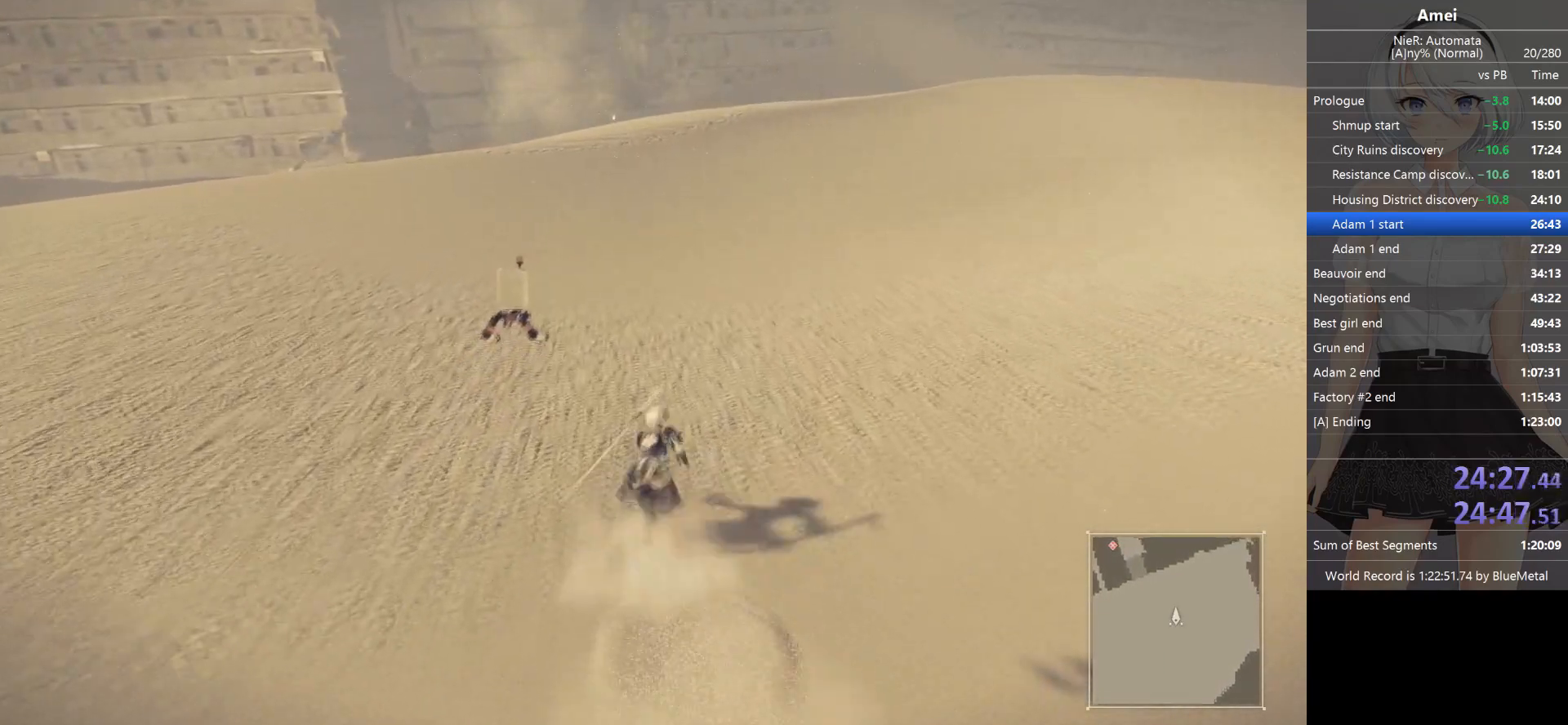
{"buttons": [], "left_stick": "up", "right_stick": "center", "events": [[401, "Y", "down"], [434, "B", "up"], [501, "Y", "up"]]}
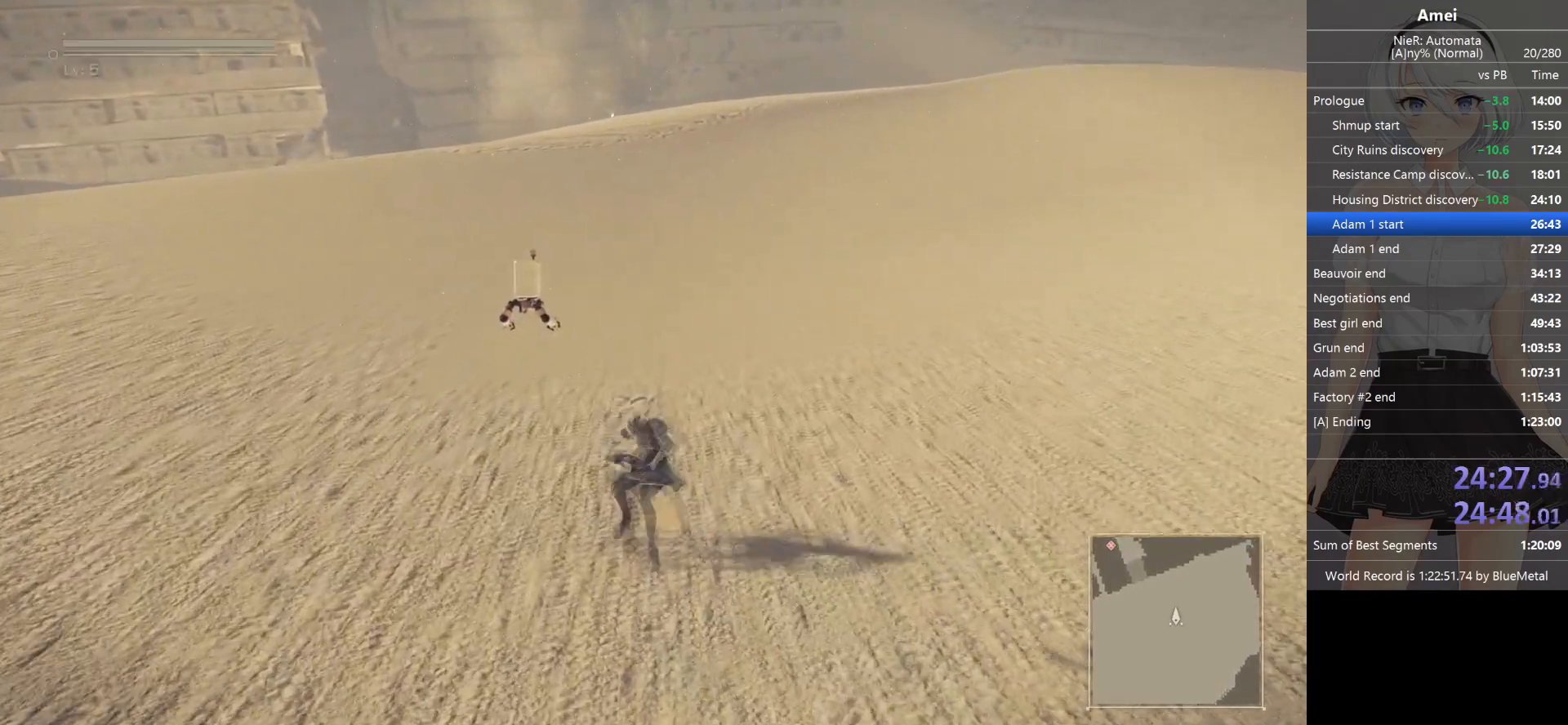
{"buttons": ["B"], "left_stick": "up", "right_stick": "center", "events": [[400, "B", "down"]]}
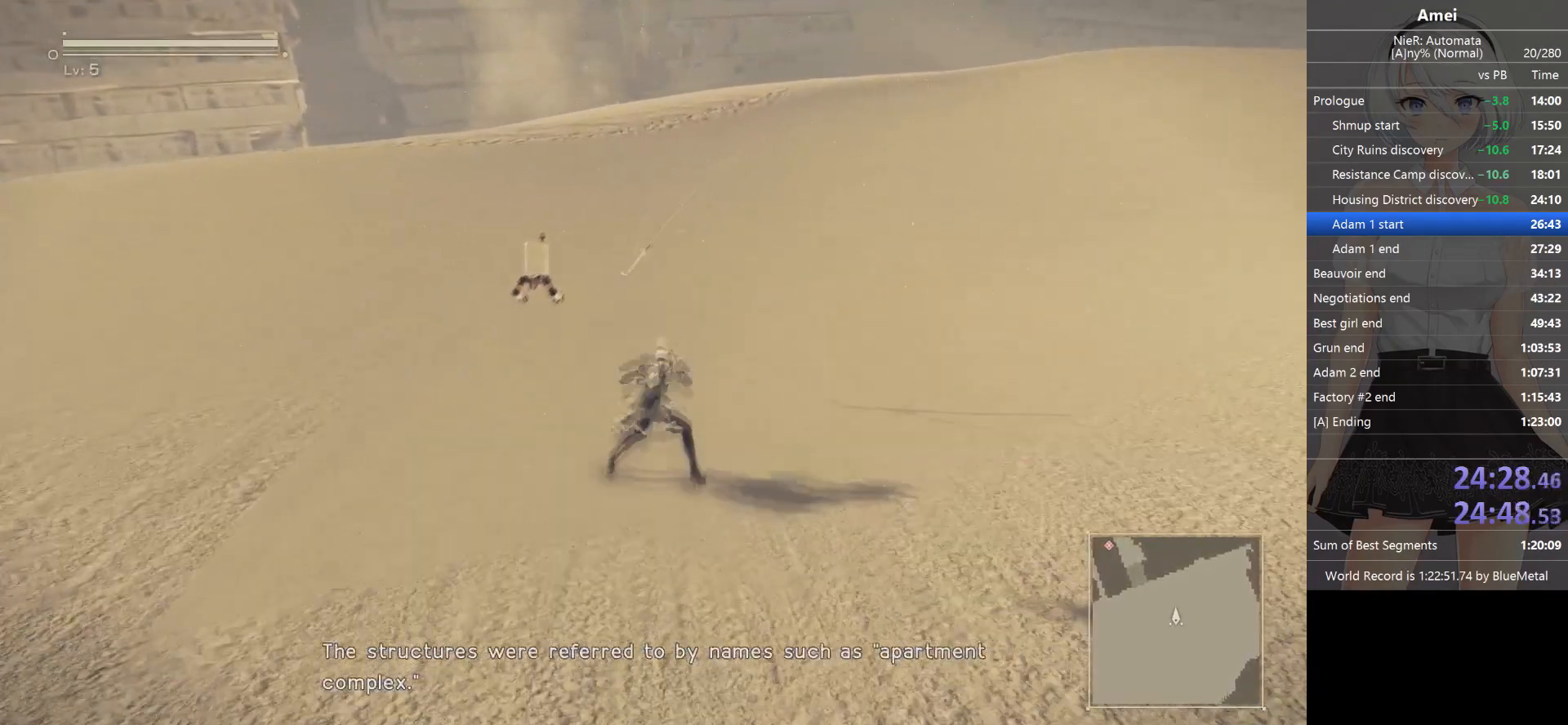
{"buttons": ["B"], "left_stick": "up", "right_stick": "center", "events": []}
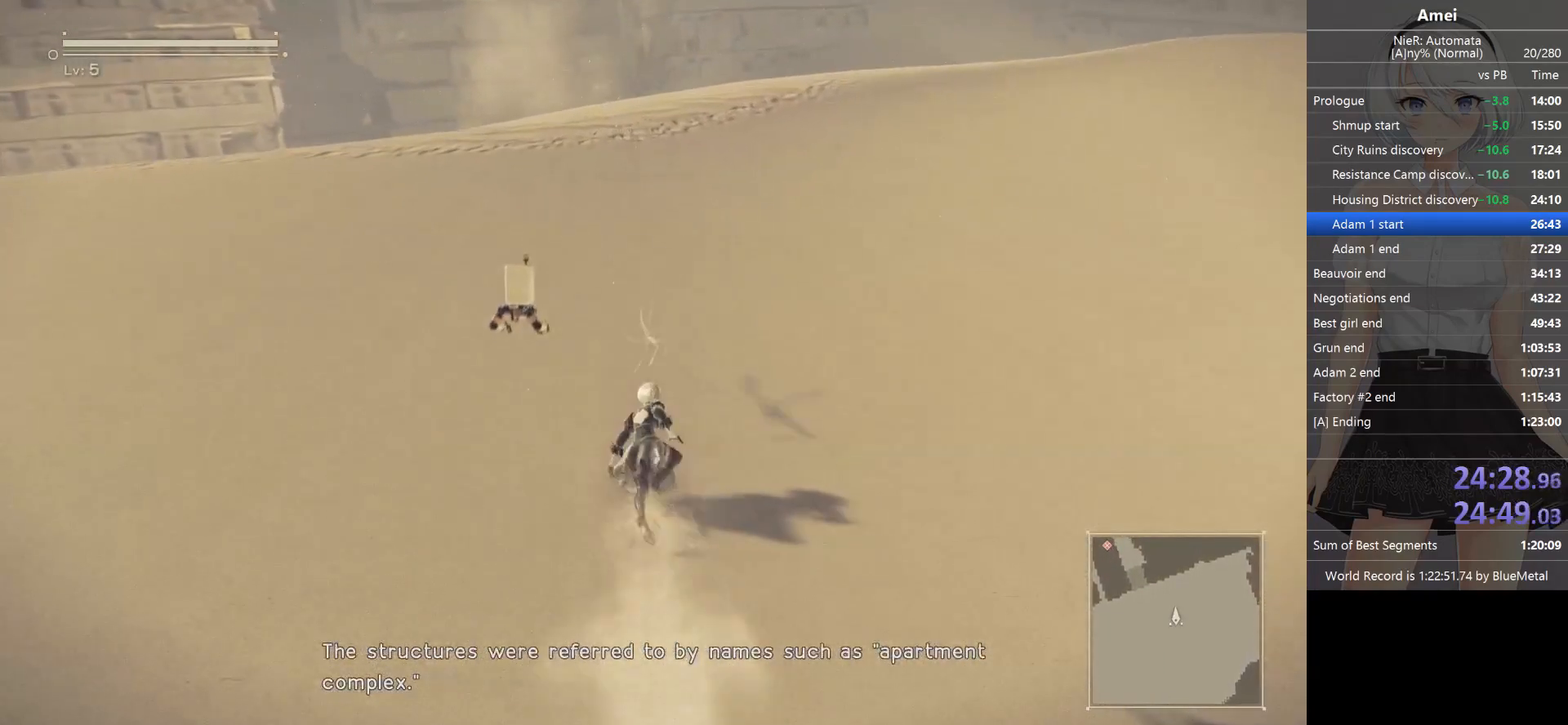
{"buttons": [], "left_stick": "up", "right_stick": "center", "events": [[100, "Y", "down"], [133, "B", "up"], [233, "Y", "up"]]}
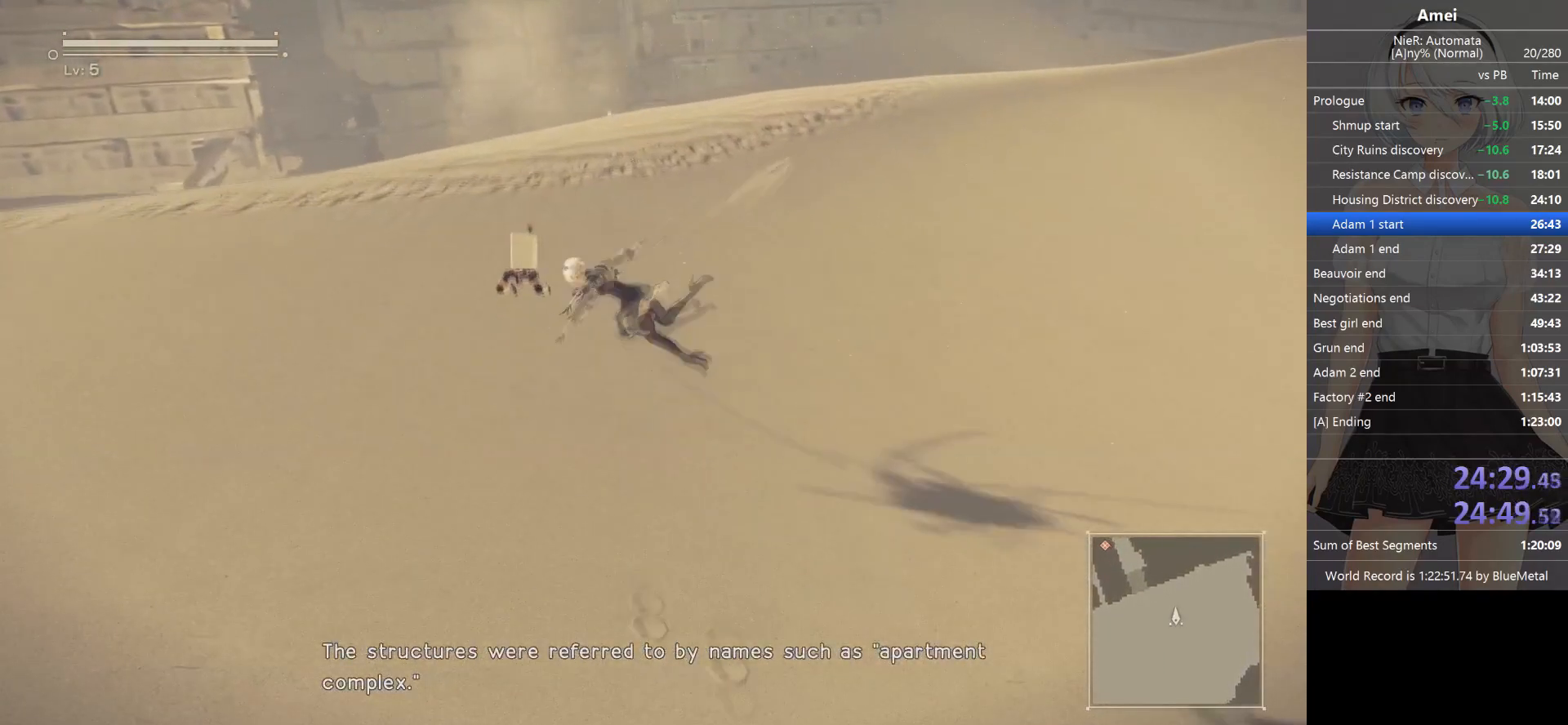
{"buttons": ["B"], "left_stick": "up", "right_stick": "center", "events": [[34, "B", "down"]]}
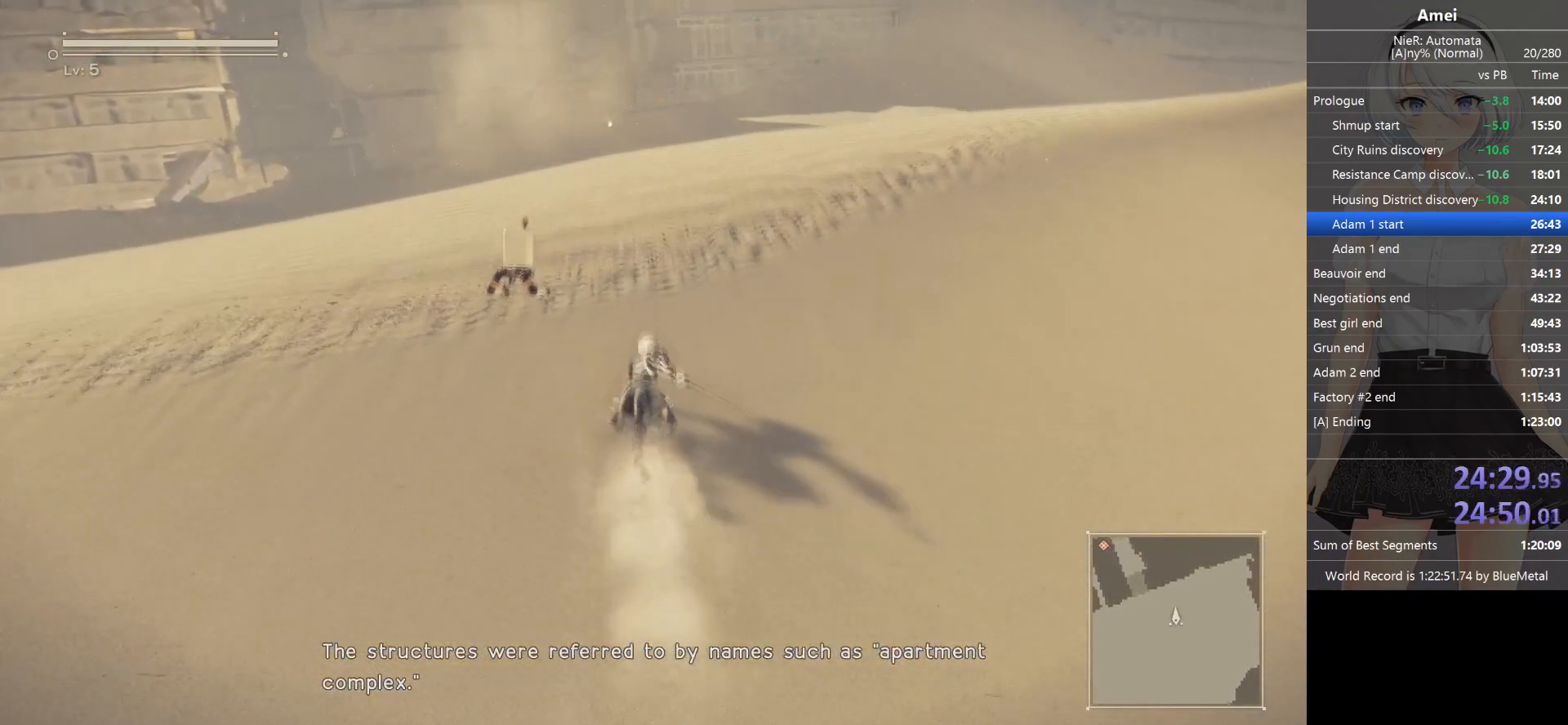
{"buttons": [], "left_stick": "up", "right_stick": "center", "events": [[300, "Y", "down"], [400, "B", "up"], [500, "Y", "up"]]}
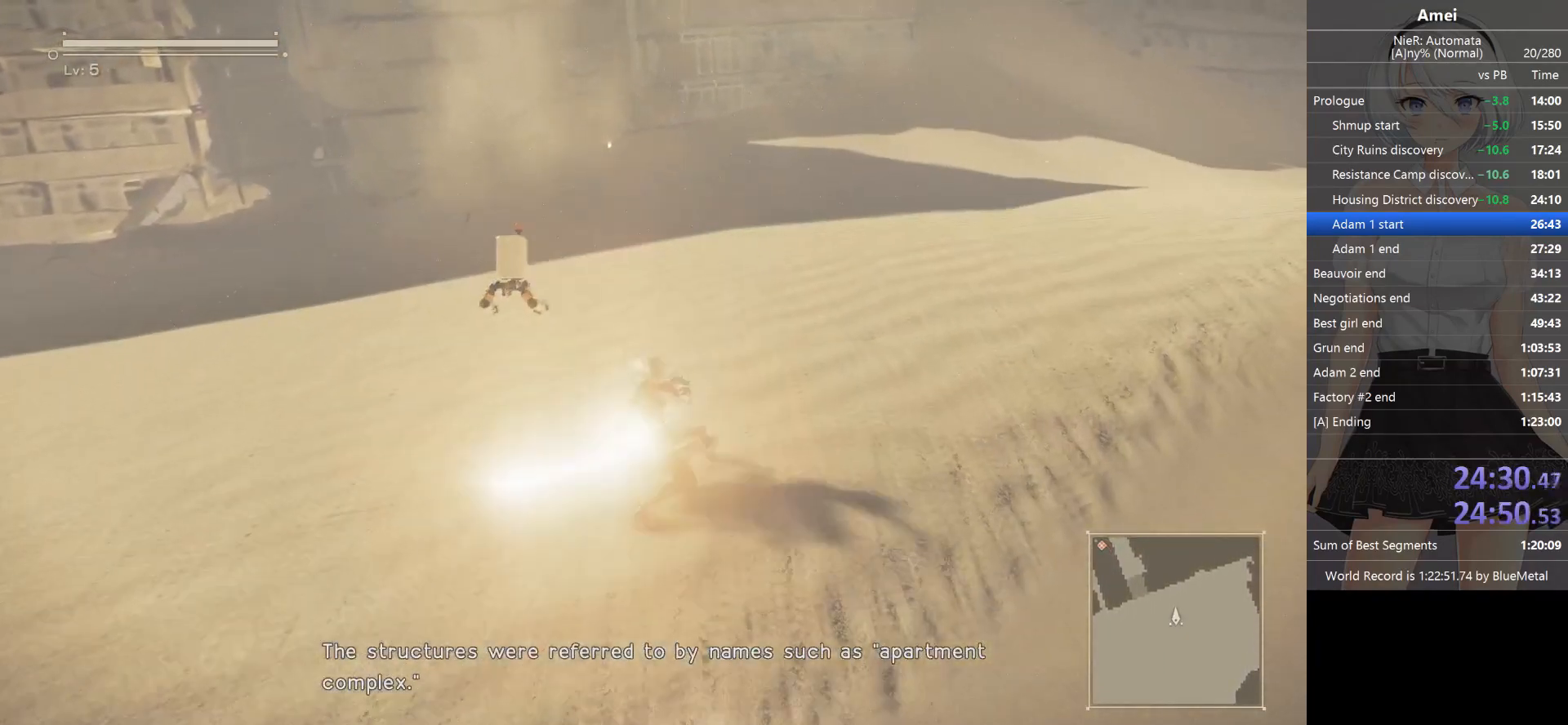
{"buttons": ["B"], "left_stick": "up", "right_stick": "center", "events": [[301, "B", "down"]]}